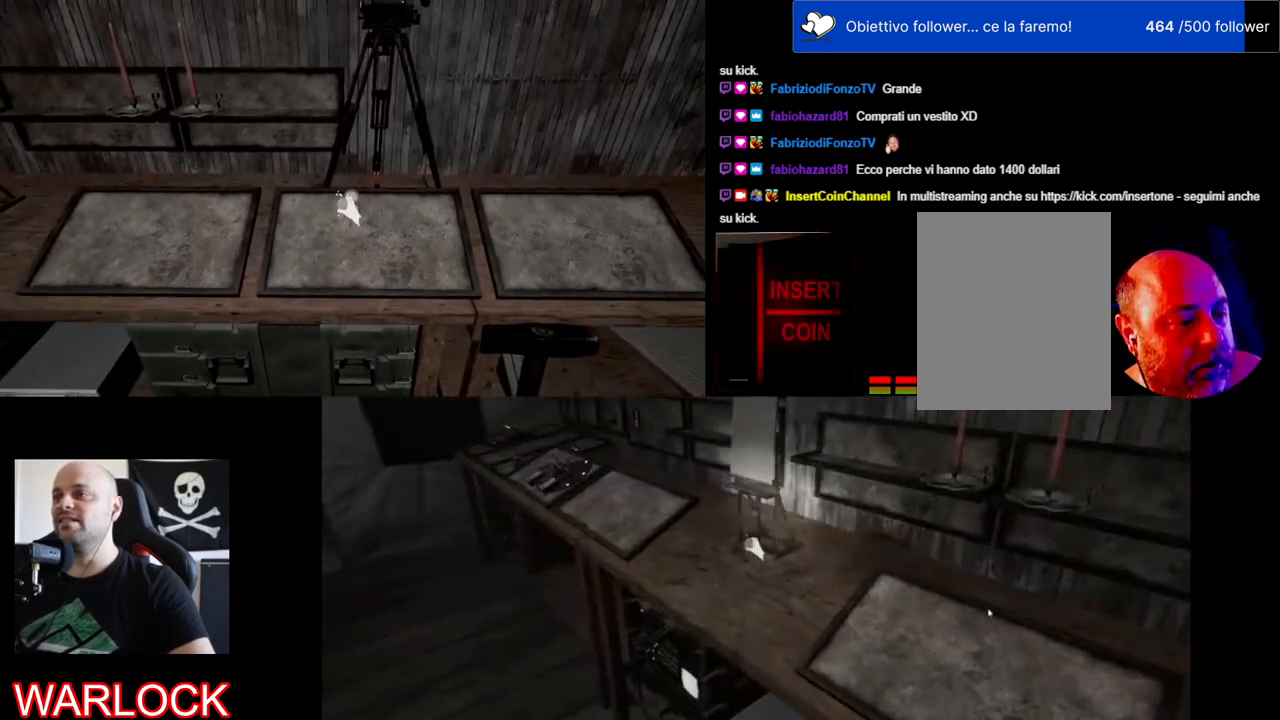
Gameplay with keyboard and mouse; each line is a JSON object with the keys and mouse buttons held at the frame after it. "events" lists presses ("down") and releases ("up") of "a", "c", "ctrl", "d", "e", "f", "q", "r", "s", "shift", "space", "tab", "w", "x", "z", "mouse_left", "mouse_wheel" and "mouse_right" between this image and that frame as [ms after this image, input, new state], when the widget could be followed in between. "mouse_left", "mouse_wheel", "mouse_right" = the "left", "wheel", "right" buttons of the "mouse" list. No other keys are recorded. "wheel" means that the mouse wheel is clicked or scrolled. Mouse movement is not recorded.
{"keys": [], "mouse": [], "events": [[84, "e", "down"], [267, "e", "up"]]}
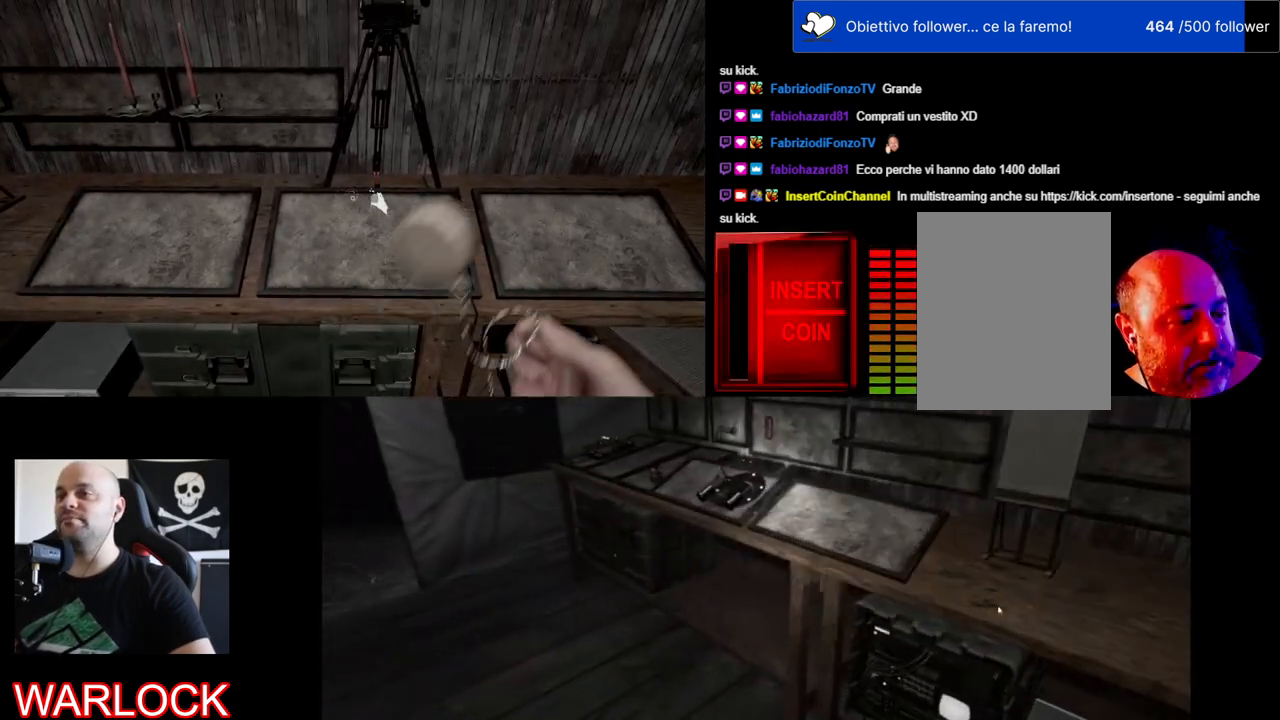
{"keys": [], "mouse": [], "events": [[184, "s", "down"], [500, "s", "up"]]}
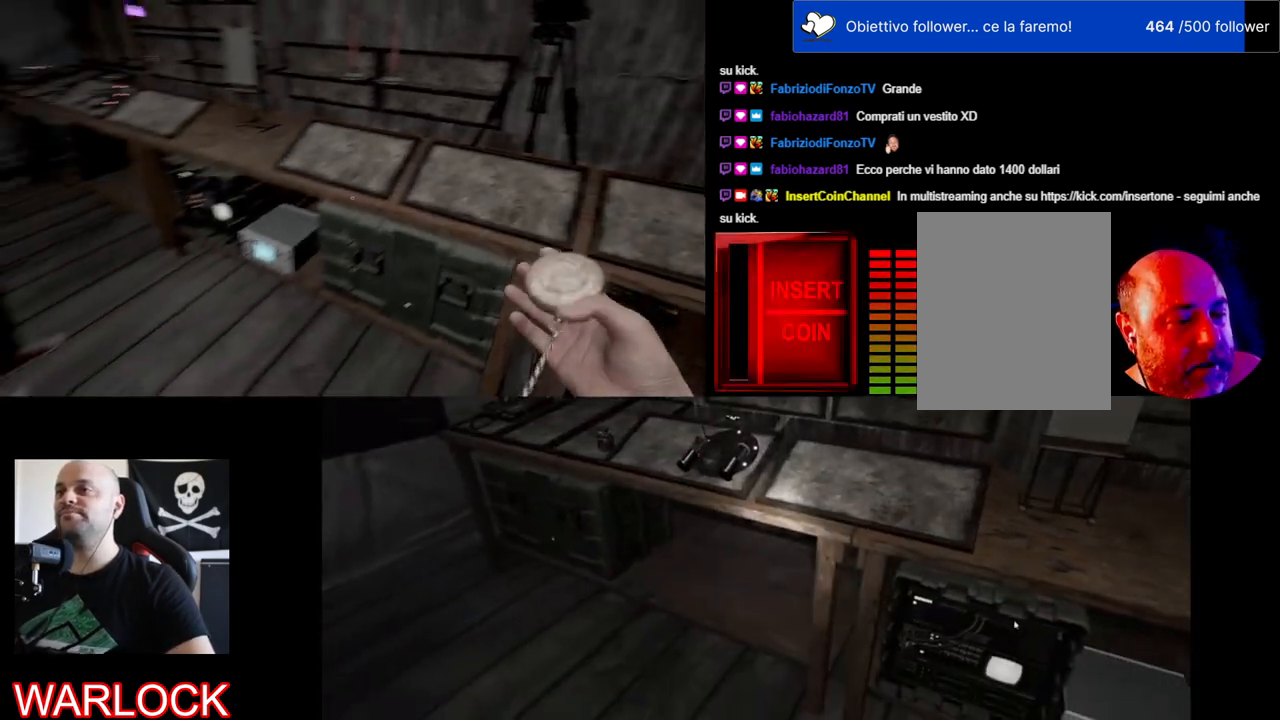
{"keys": [], "mouse": ["left"], "events": [[367, "mouse_left", "down"]]}
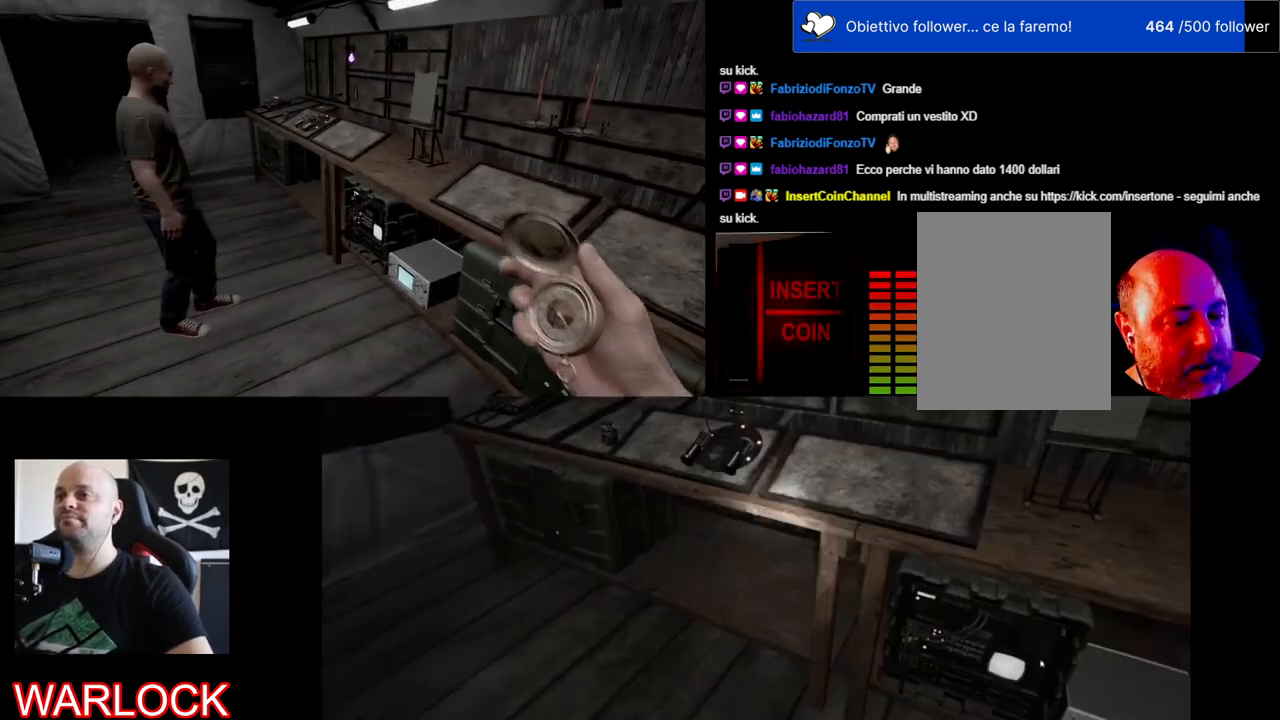
{"keys": [], "mouse": ["left"], "events": []}
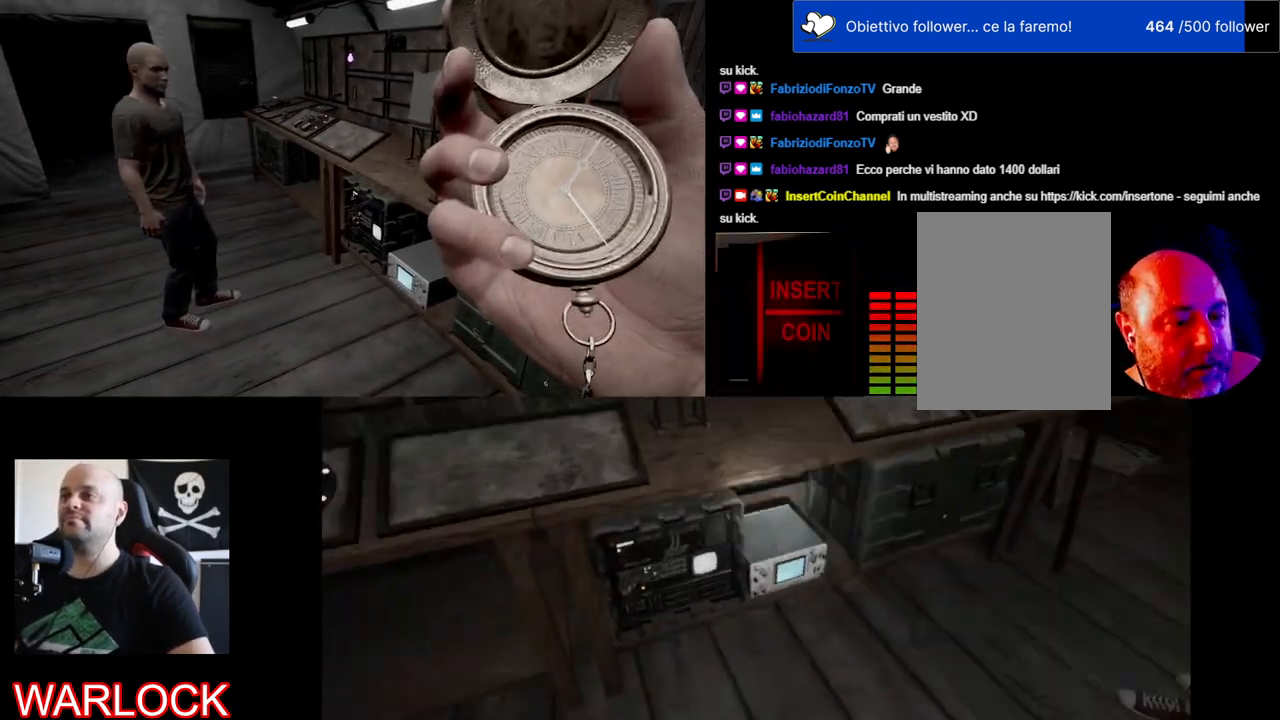
{"keys": [], "mouse": ["left"], "events": []}
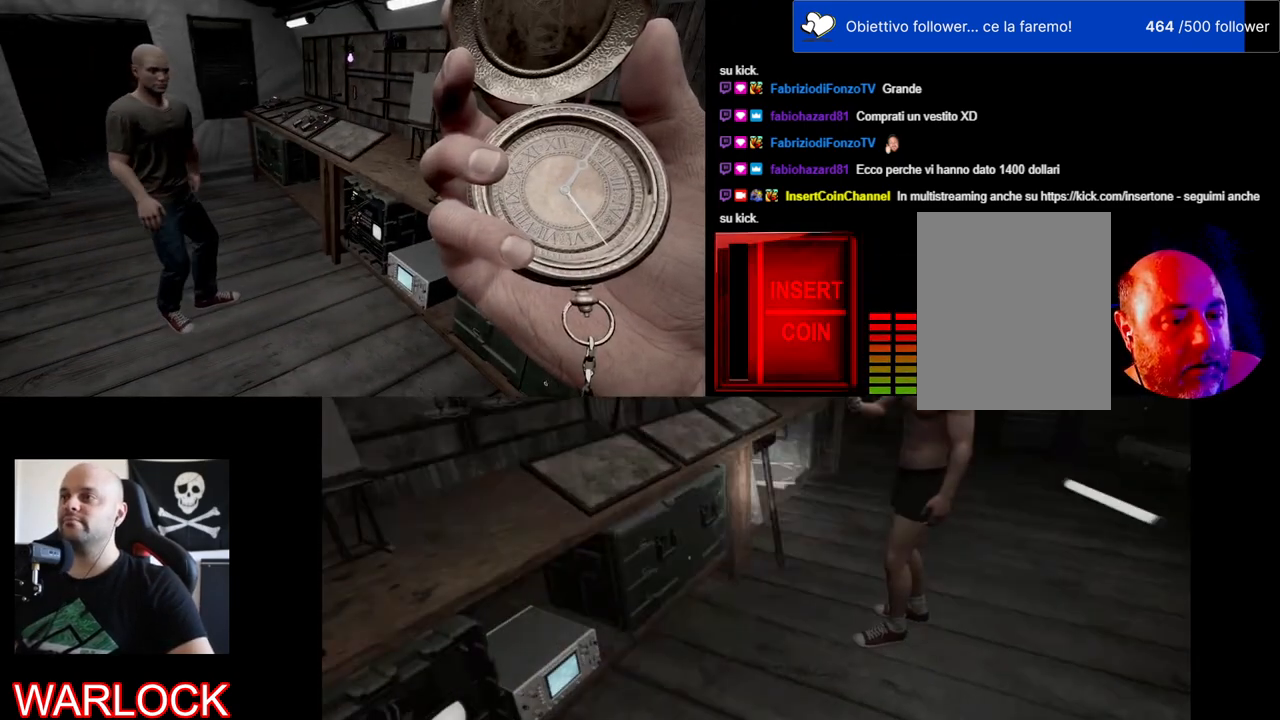
{"keys": ["w"], "mouse": ["left"], "events": [[50, "a", "down"], [67, "w", "down"], [450, "a", "up"]]}
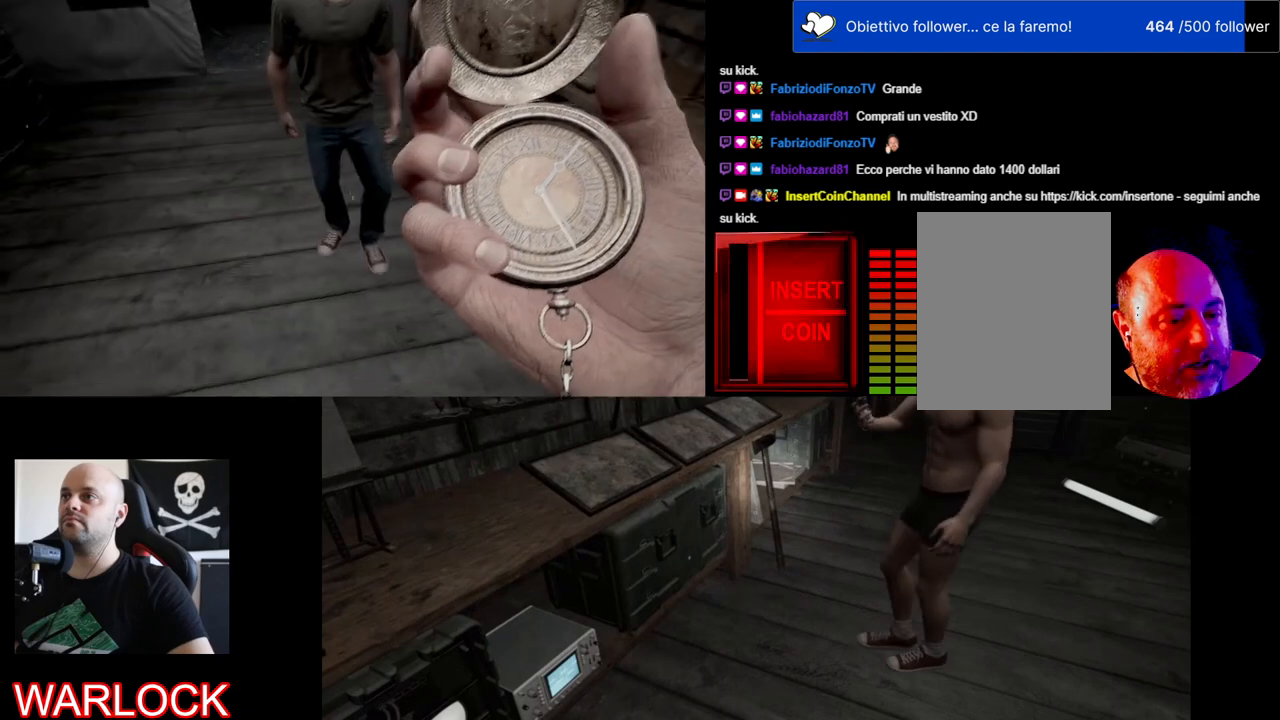
{"keys": [], "mouse": ["left"], "events": [[34, "w", "up"]]}
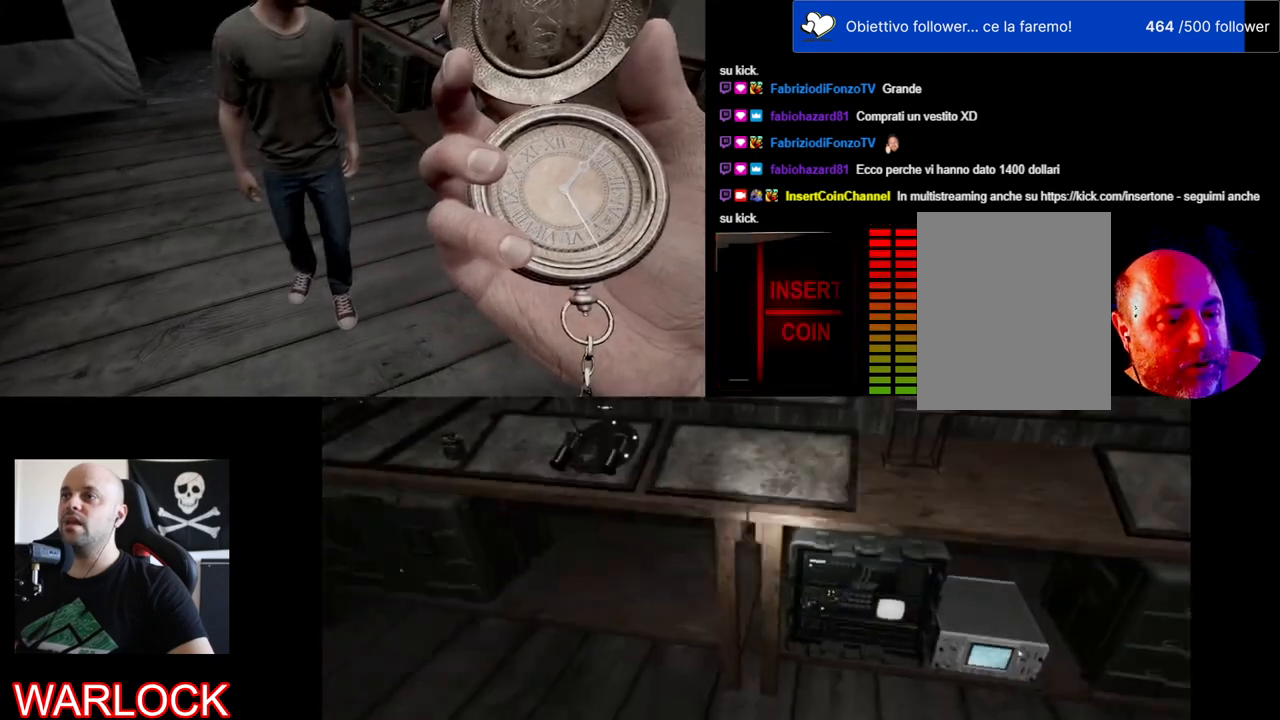
{"keys": ["w"], "mouse": ["left"], "events": [[117, "w", "down"]]}
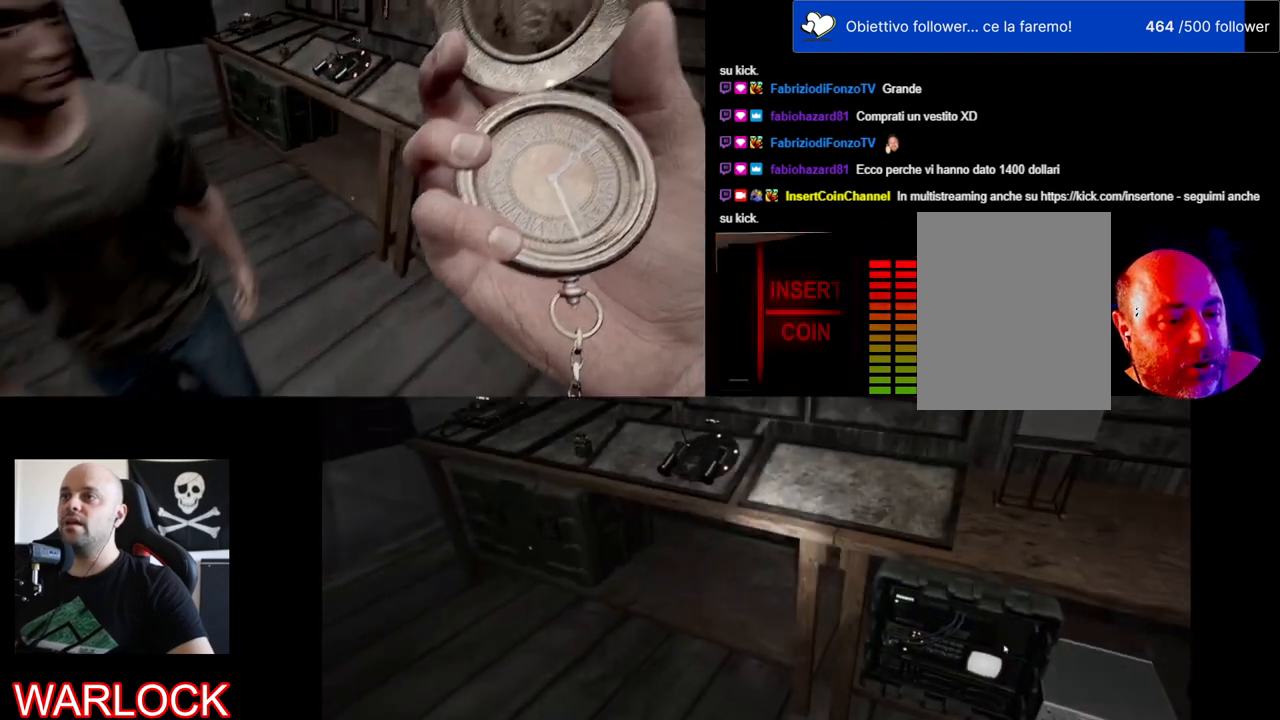
{"keys": [], "mouse": ["left"], "events": [[117, "w", "up"]]}
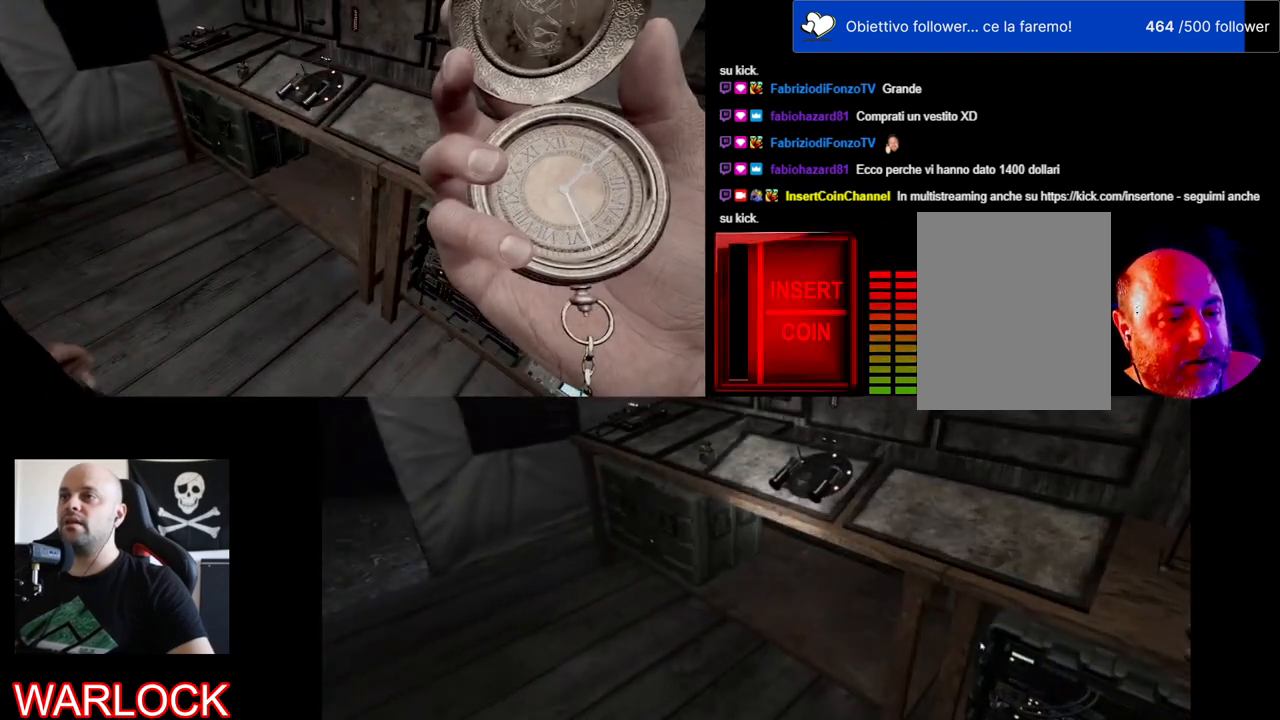
{"keys": [], "mouse": ["left"], "events": []}
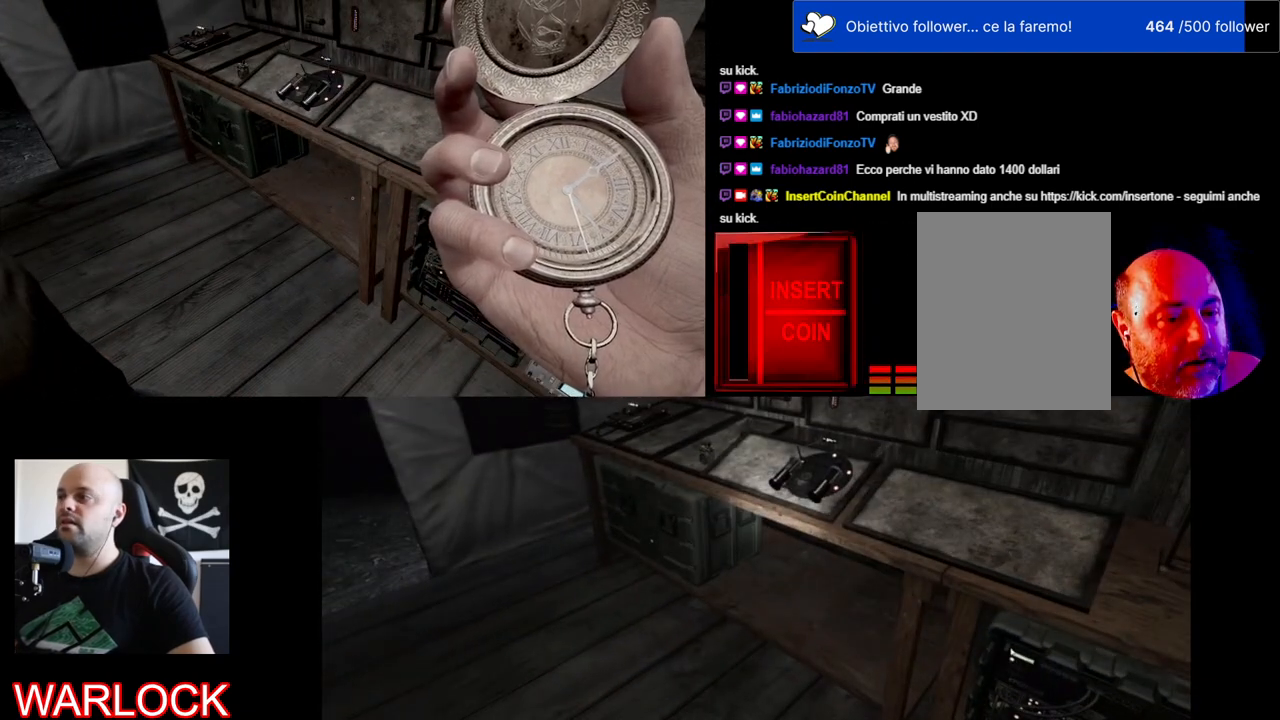
{"keys": [], "mouse": ["left"], "events": []}
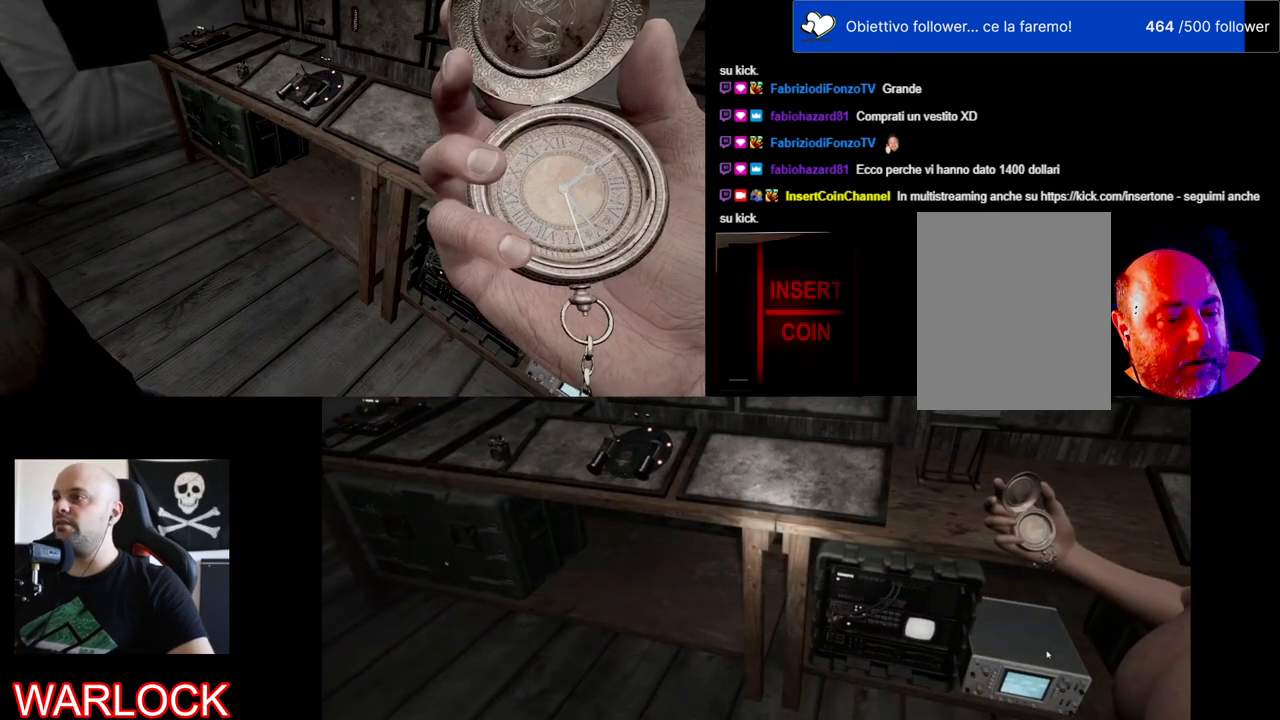
{"keys": [], "mouse": ["left"], "events": []}
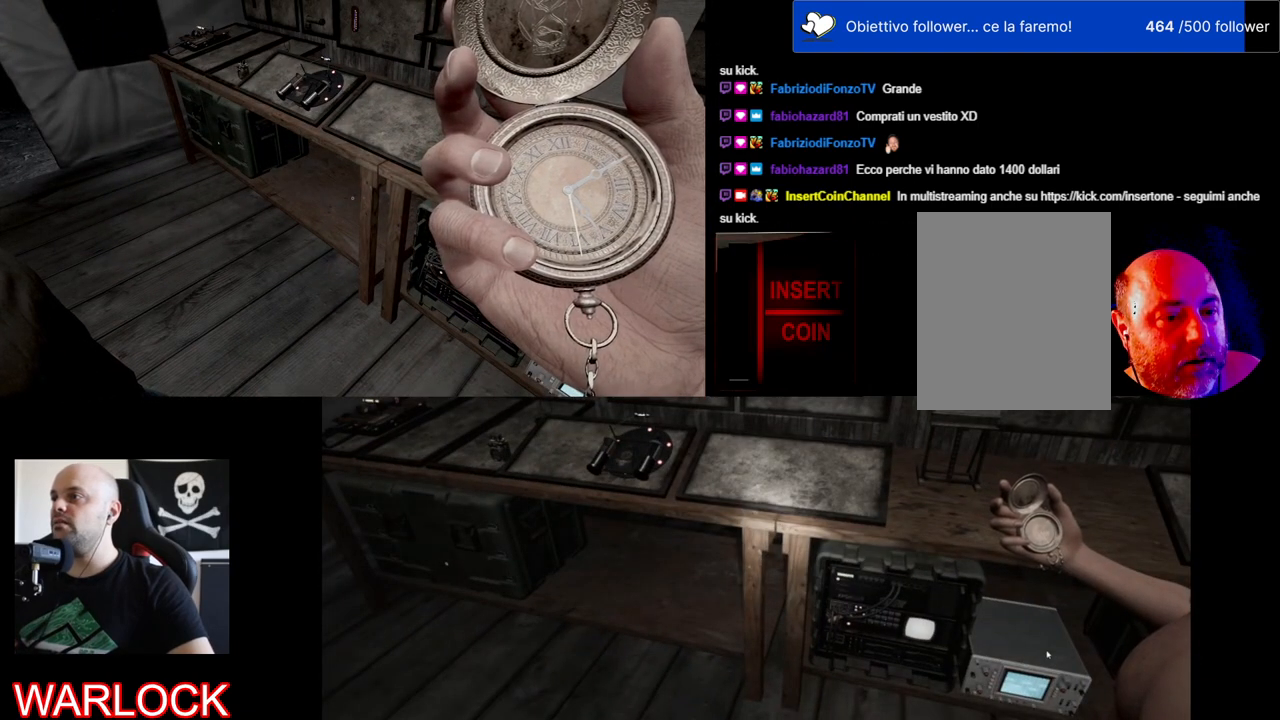
{"keys": [], "mouse": ["left"], "events": []}
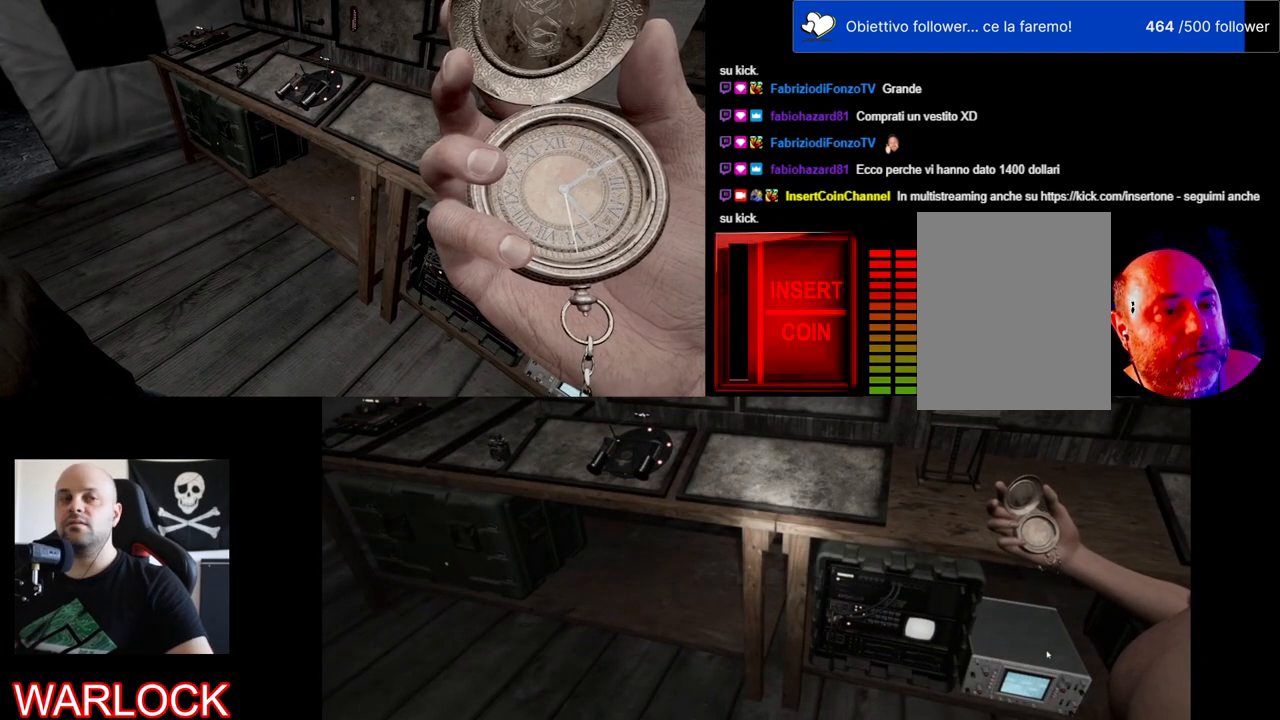
{"keys": [], "mouse": ["left"], "events": [[167, "s", "down"], [384, "s", "up"]]}
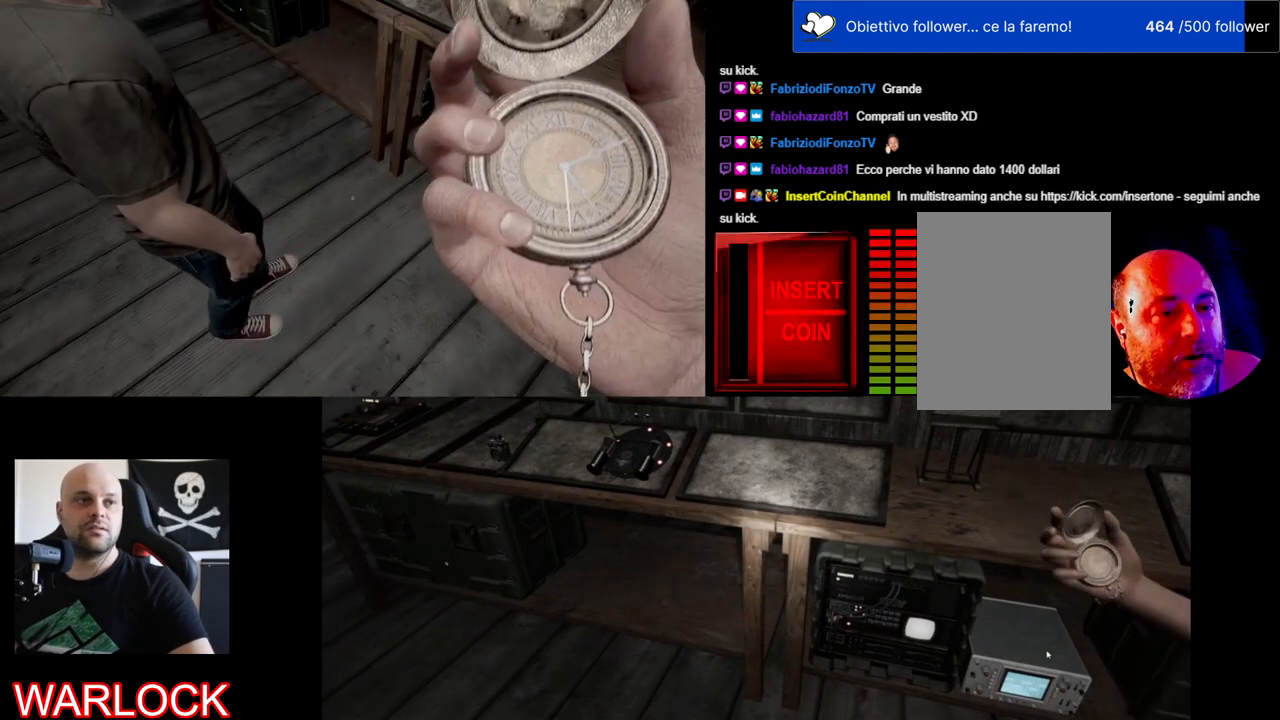
{"keys": [], "mouse": ["left"], "events": []}
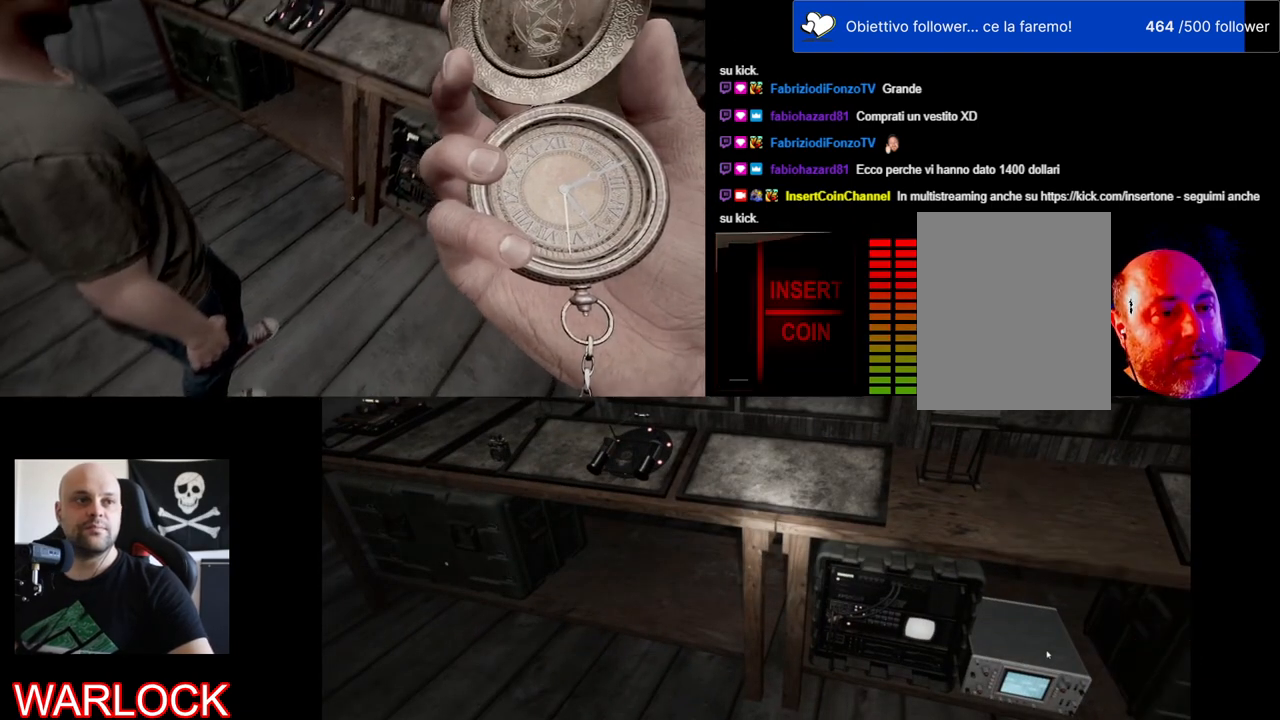
{"keys": [], "mouse": [], "events": [[267, "mouse_left", "up"]]}
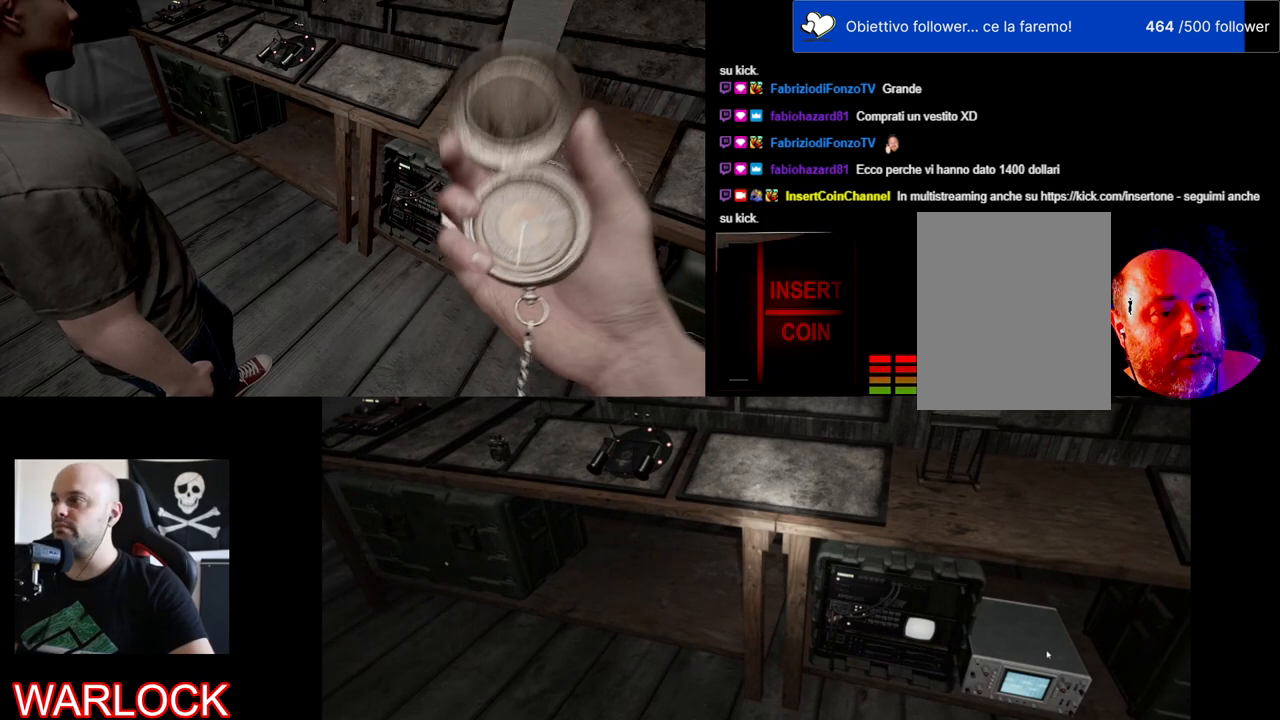
{"keys": [], "mouse": [], "events": []}
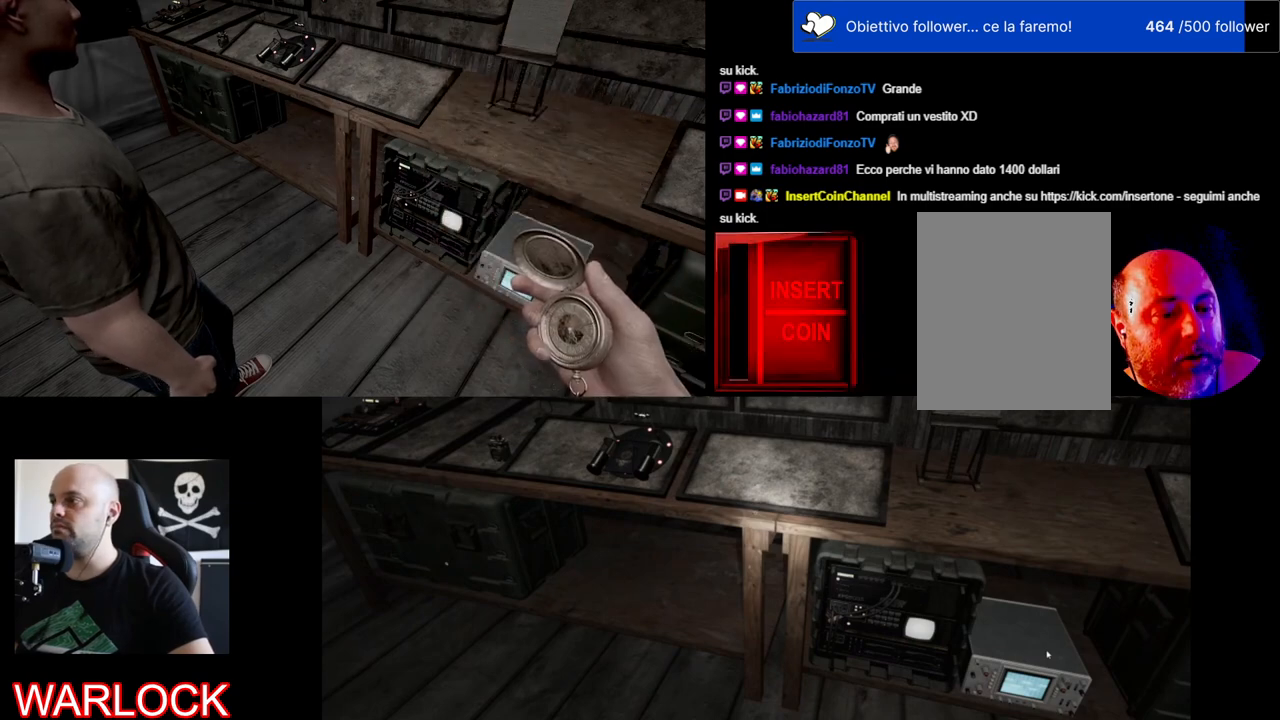
{"keys": [], "mouse": [], "events": []}
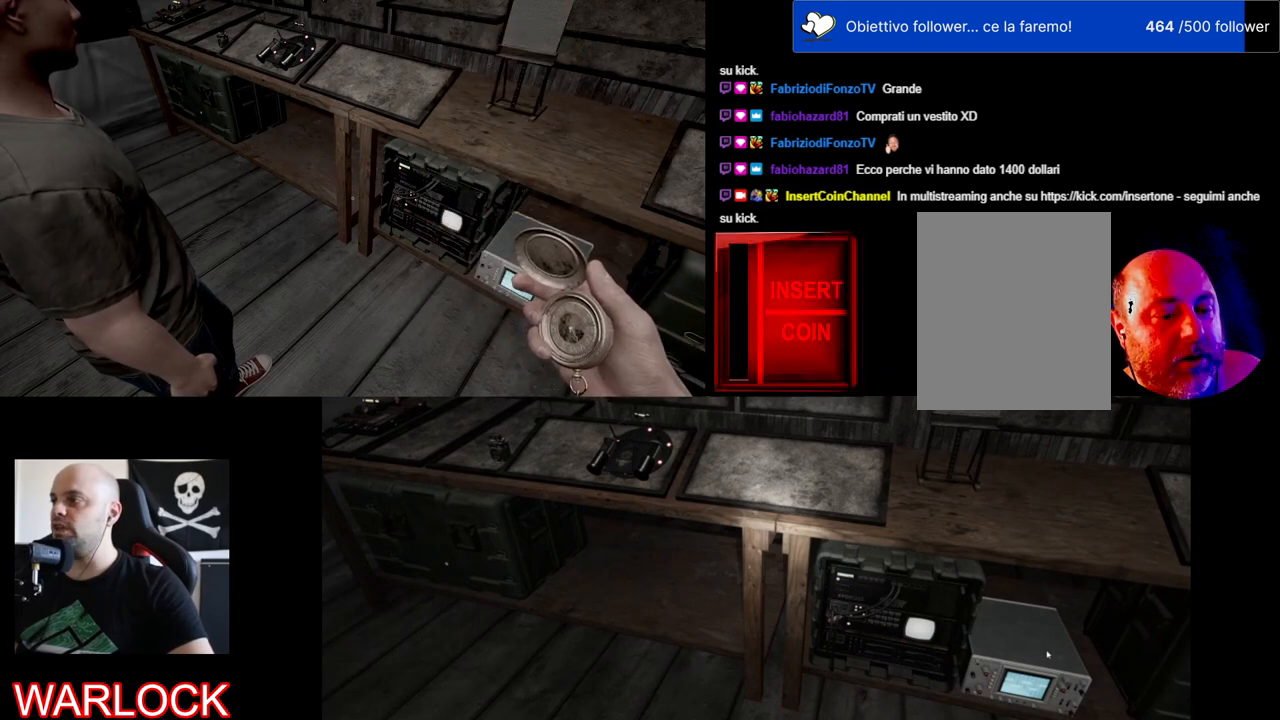
{"keys": [], "mouse": ["left"], "events": [[17, "mouse_left", "down"]]}
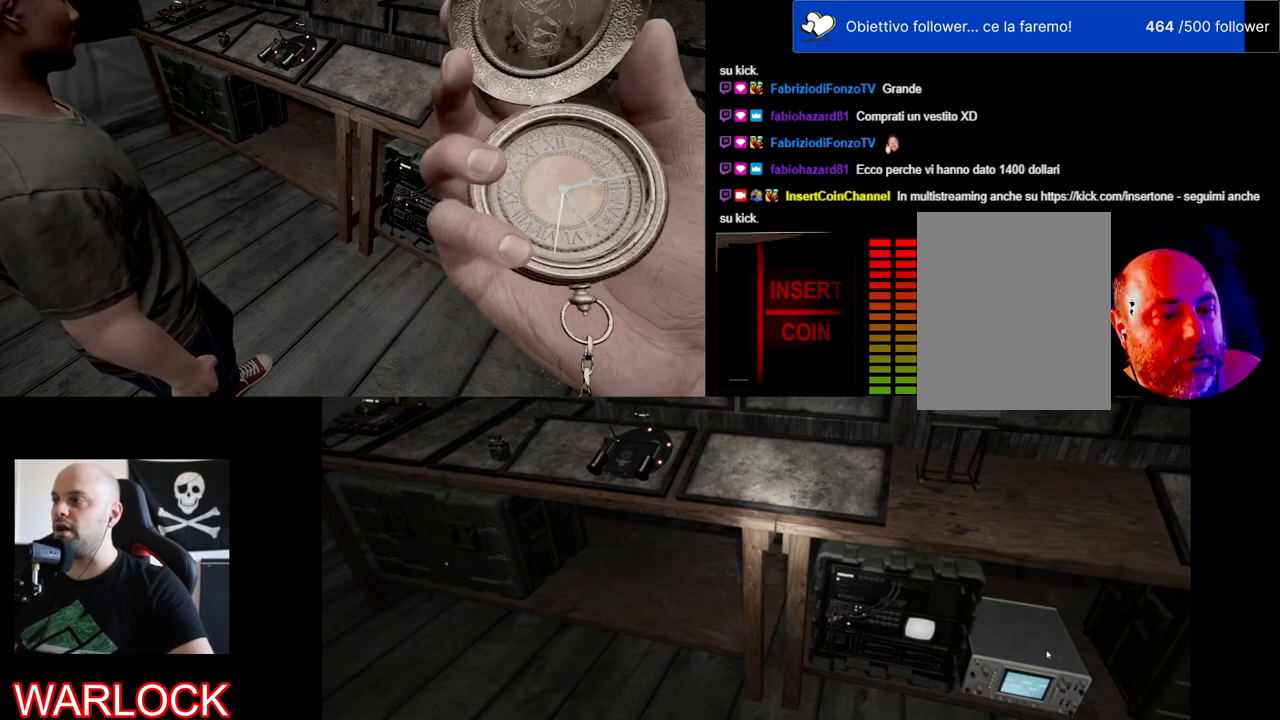
{"keys": [], "mouse": ["left"], "events": []}
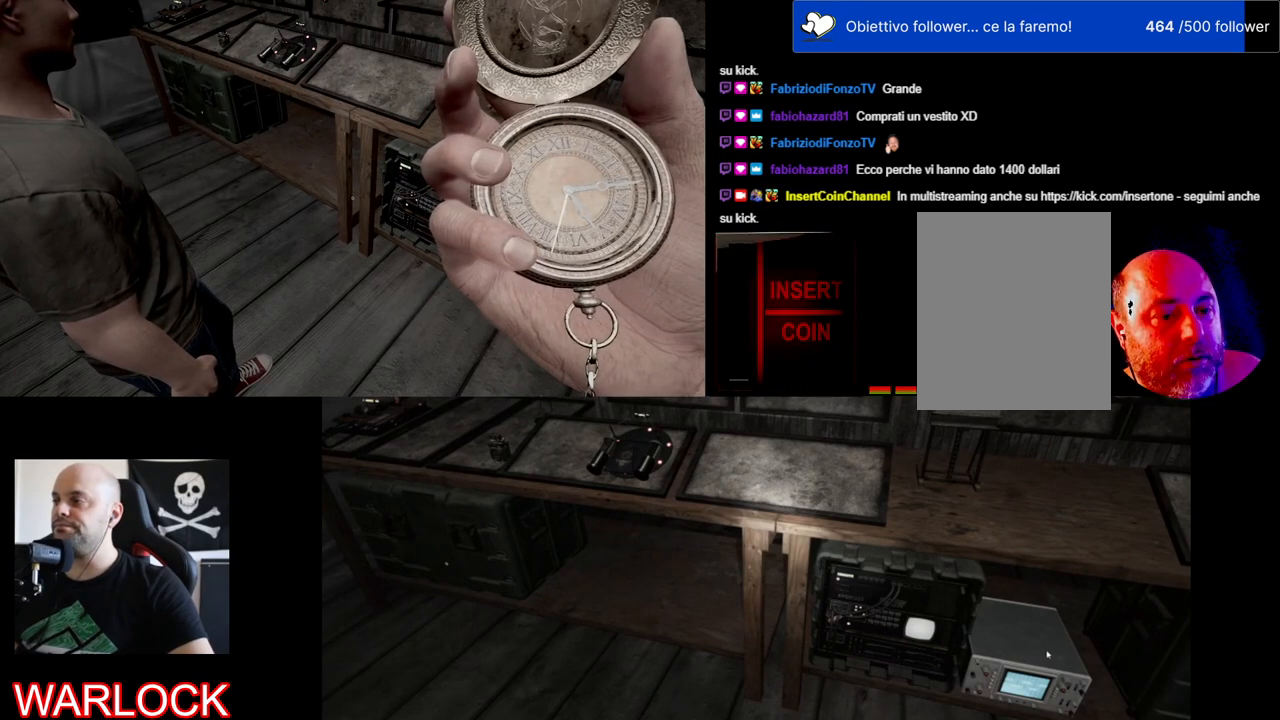
{"keys": [], "mouse": ["left"], "events": []}
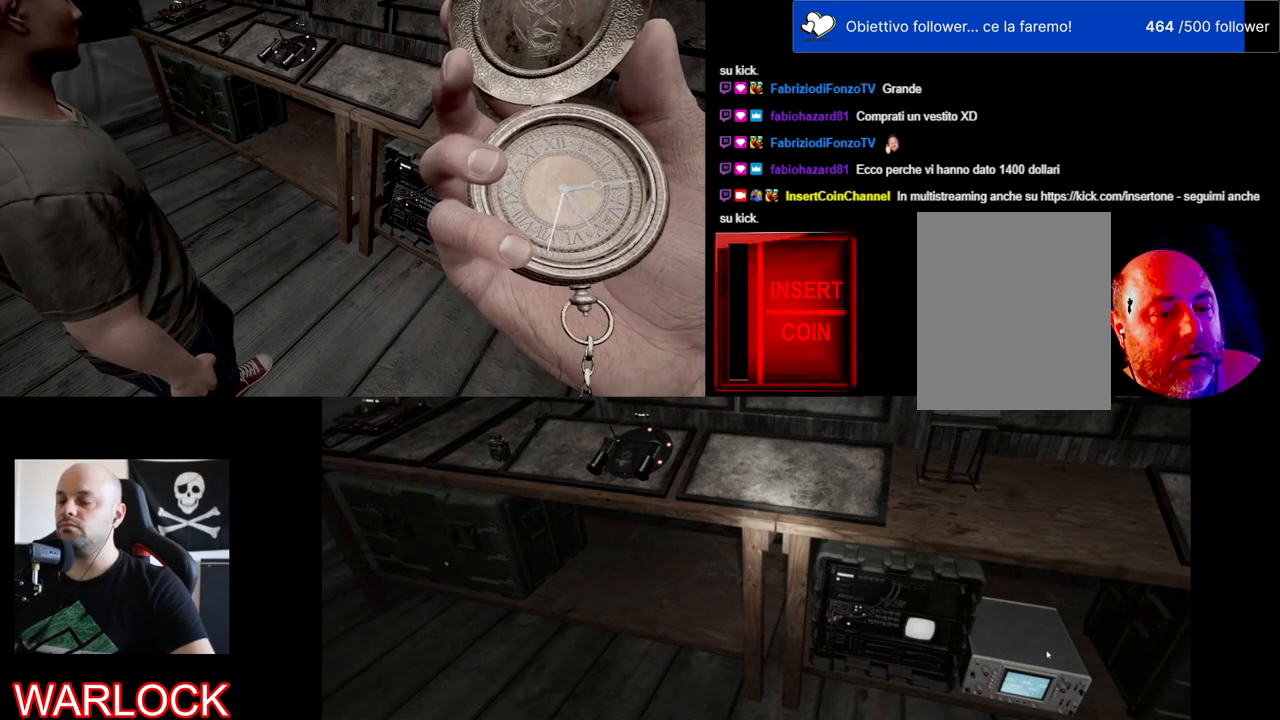
{"keys": [], "mouse": ["left"], "events": []}